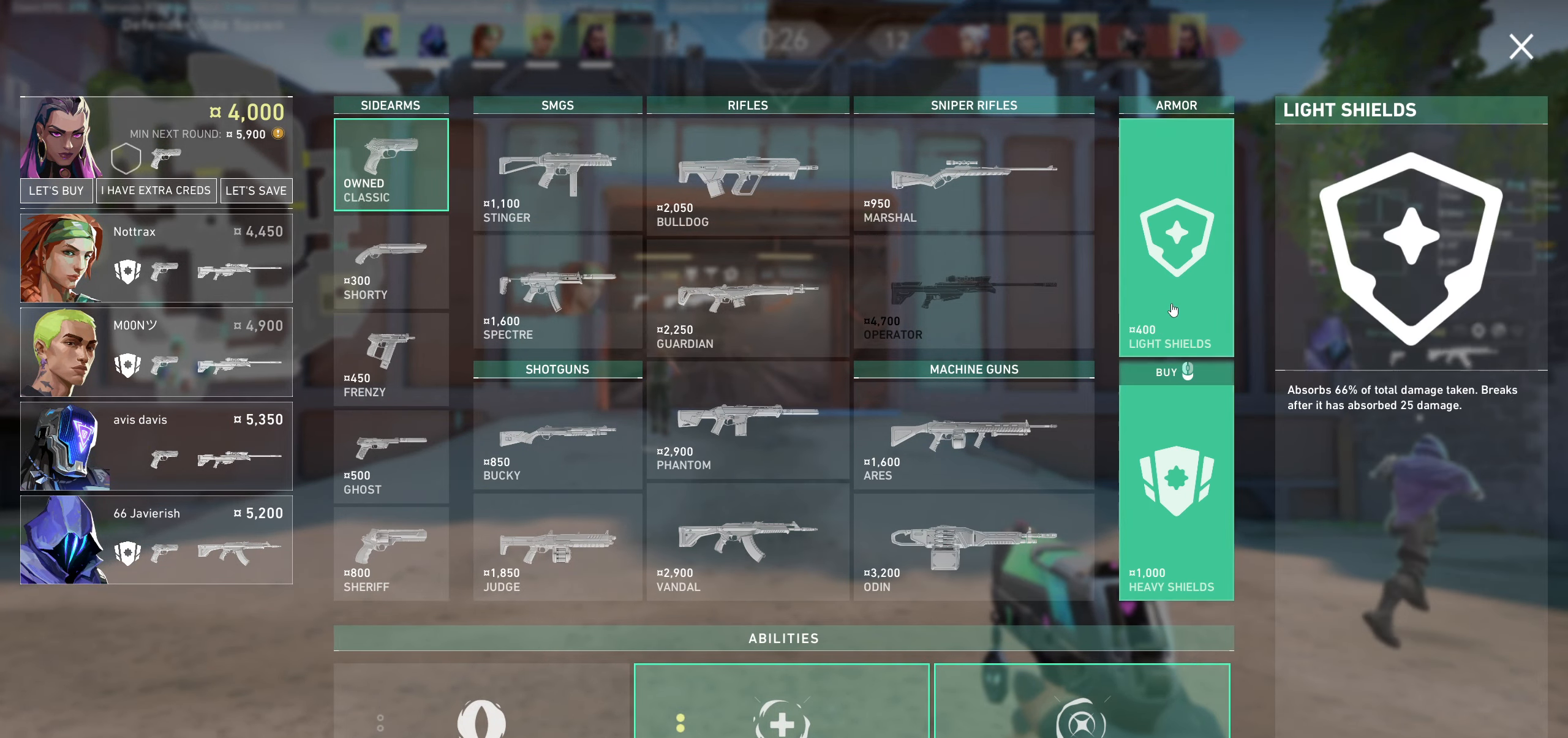
Gameplay with keyboard and mouse; each line is a JSON object with the keys and mouse buttons held at the frame after it. "events" lists presses ("down") and releases ("up") of "a", "ctrl", "d", "e", "q", "s", "shift", "space", "w", "mouse_left", "mouse_wheel", "mouse_right" and "mouse_mb4" between this image and that frame as [ms after this image, input, new state], when the widget could be followed in between. "mouse_left", "mouse_wheel", "mouse_right", "mouse_mb4" = the "left", "wheel", "right", "mb4" buttons of the "mouse" list. No other keys are recorded. "wheel" means that the mouse wheel is clicked or scrolled. Not read: mouse_mb5 mouse_move.
{"keys": [], "mouse": [], "events": [[150, "mouse_left", "down"], [233, "mouse_left", "up"]]}
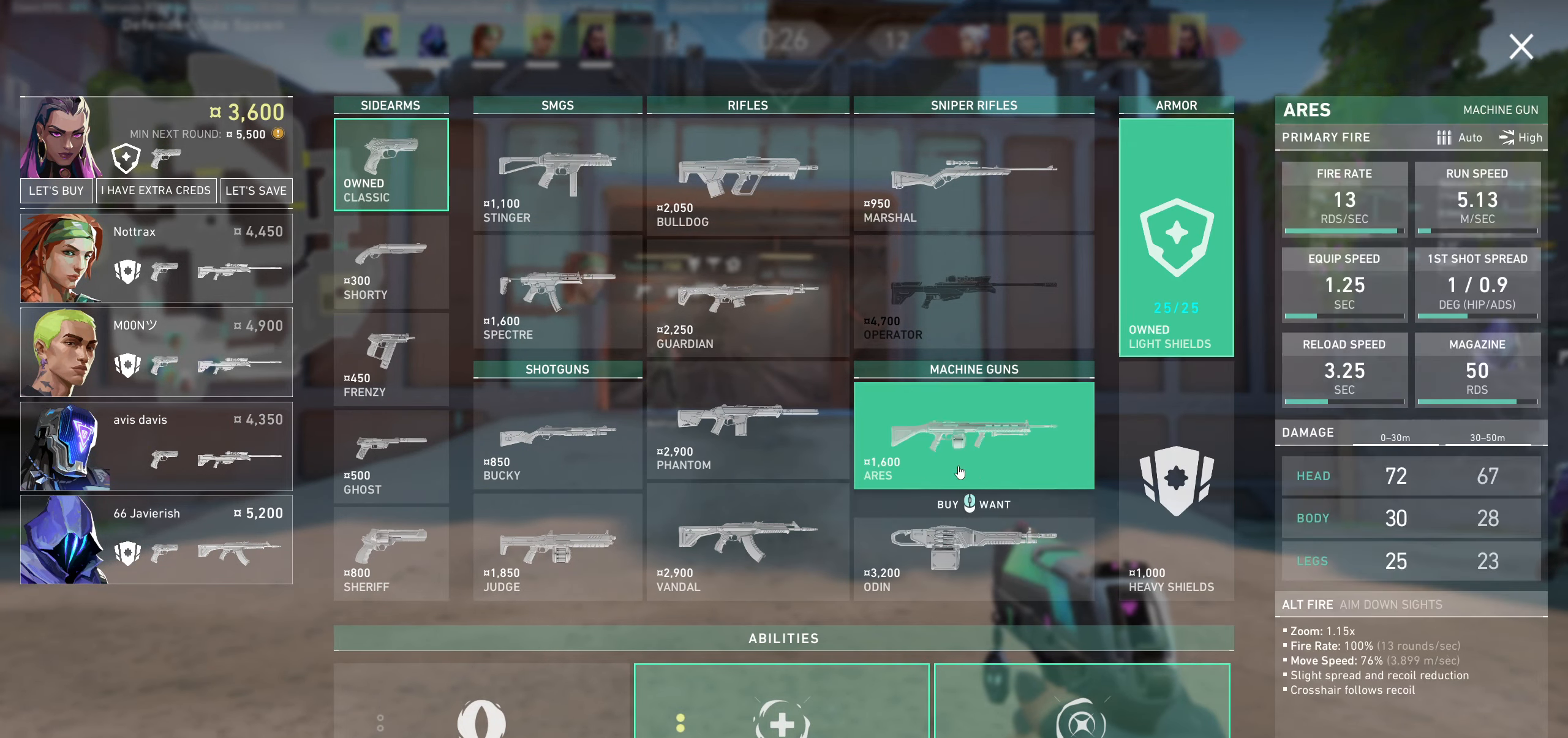
{"keys": [], "mouse": ["left"], "events": [[516, "mouse_left", "down"]]}
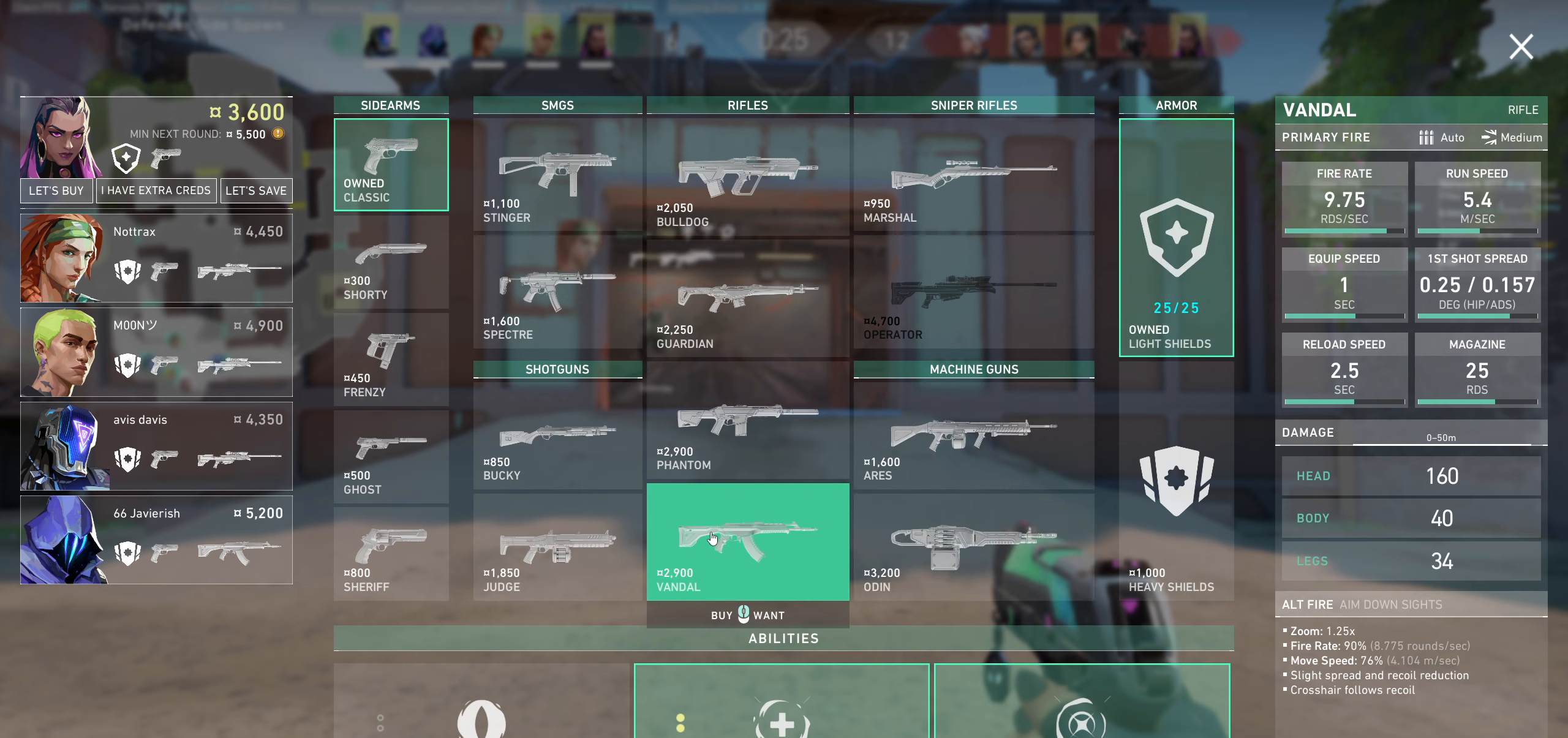
{"keys": [], "mouse": [], "events": [[133, "mouse_left", "up"]]}
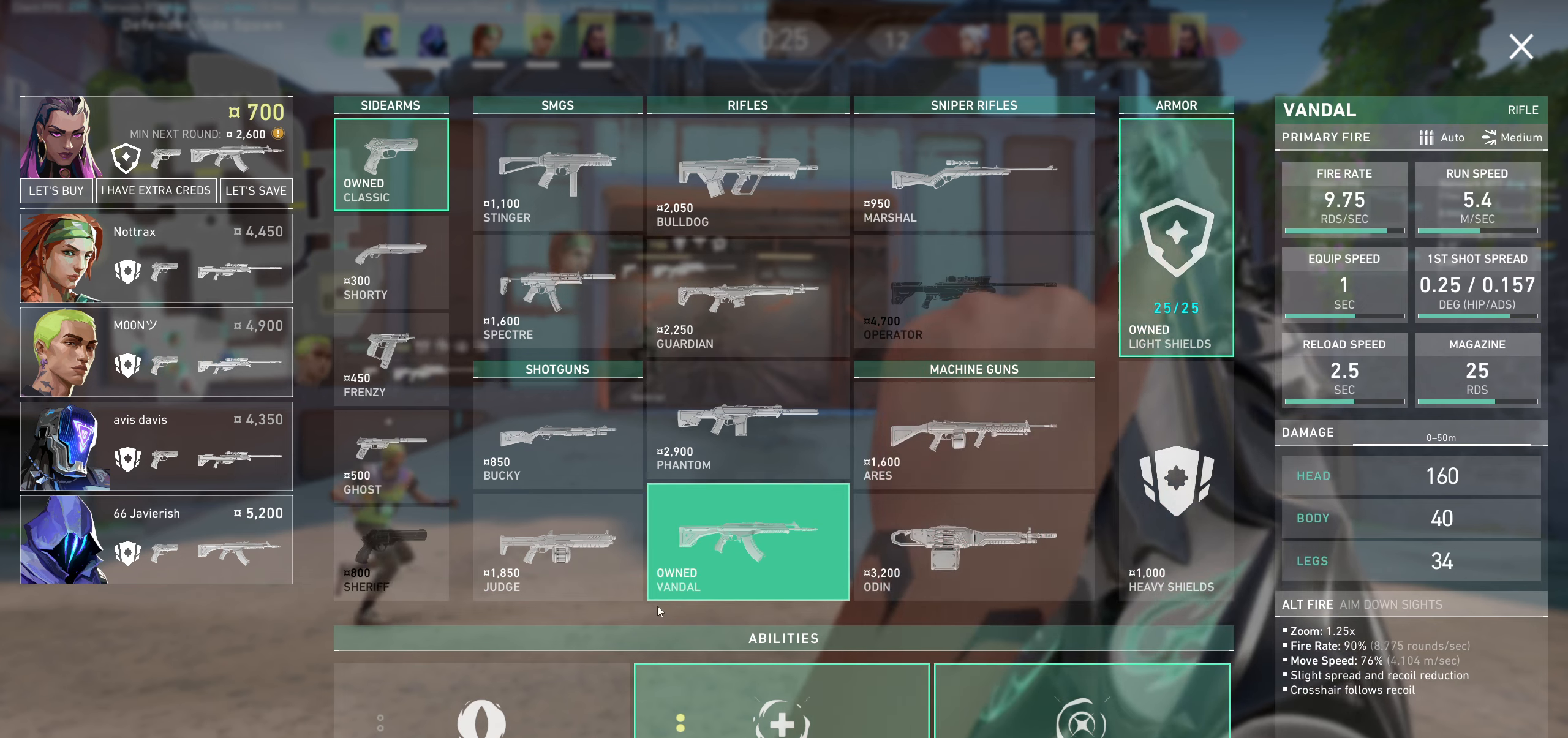
{"keys": [], "mouse": [], "events": []}
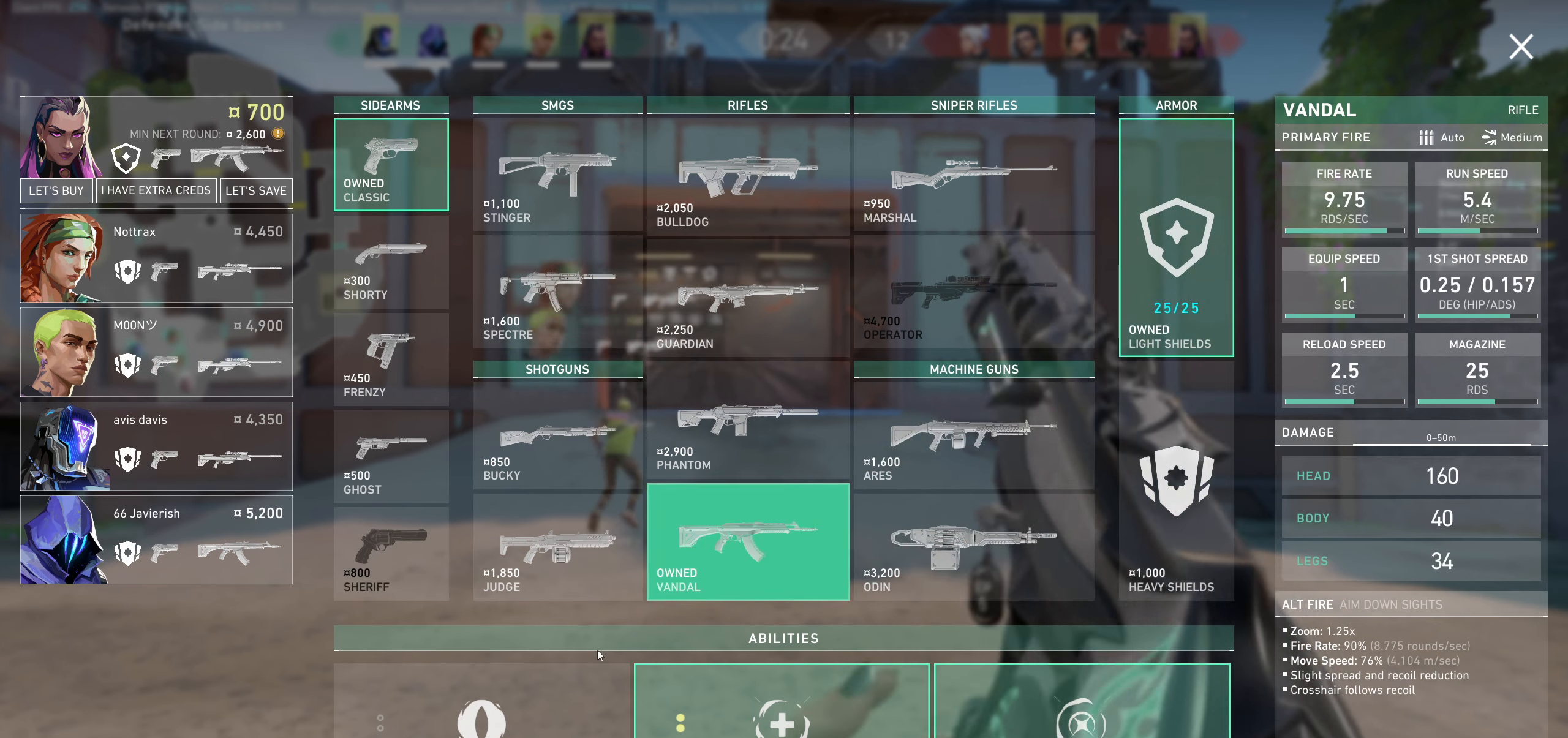
{"keys": [], "mouse": [], "events": []}
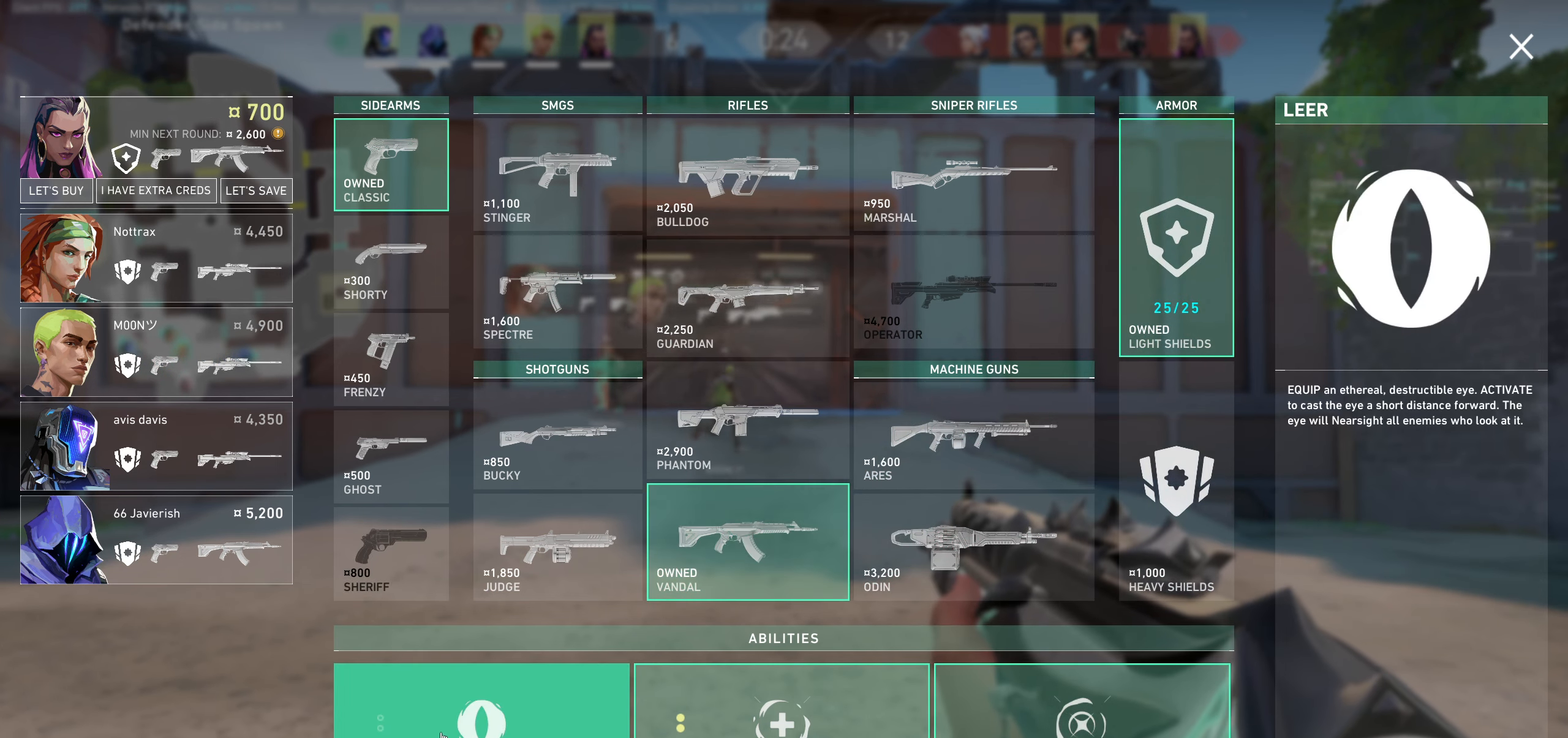
{"keys": [], "mouse": [], "events": []}
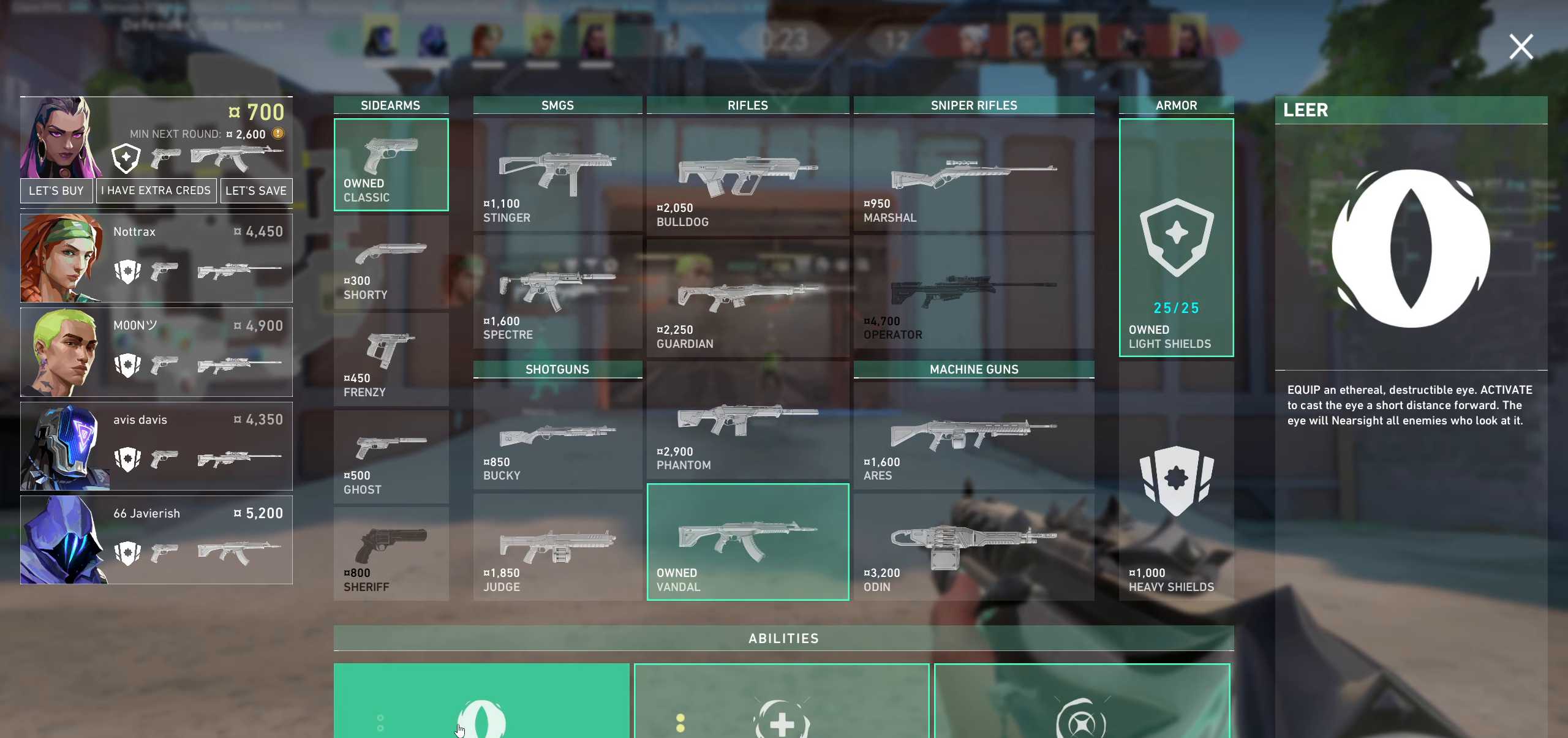
{"keys": [], "mouse": [], "events": [[83, "mouse_left", "down"], [283, "mouse_left", "up"]]}
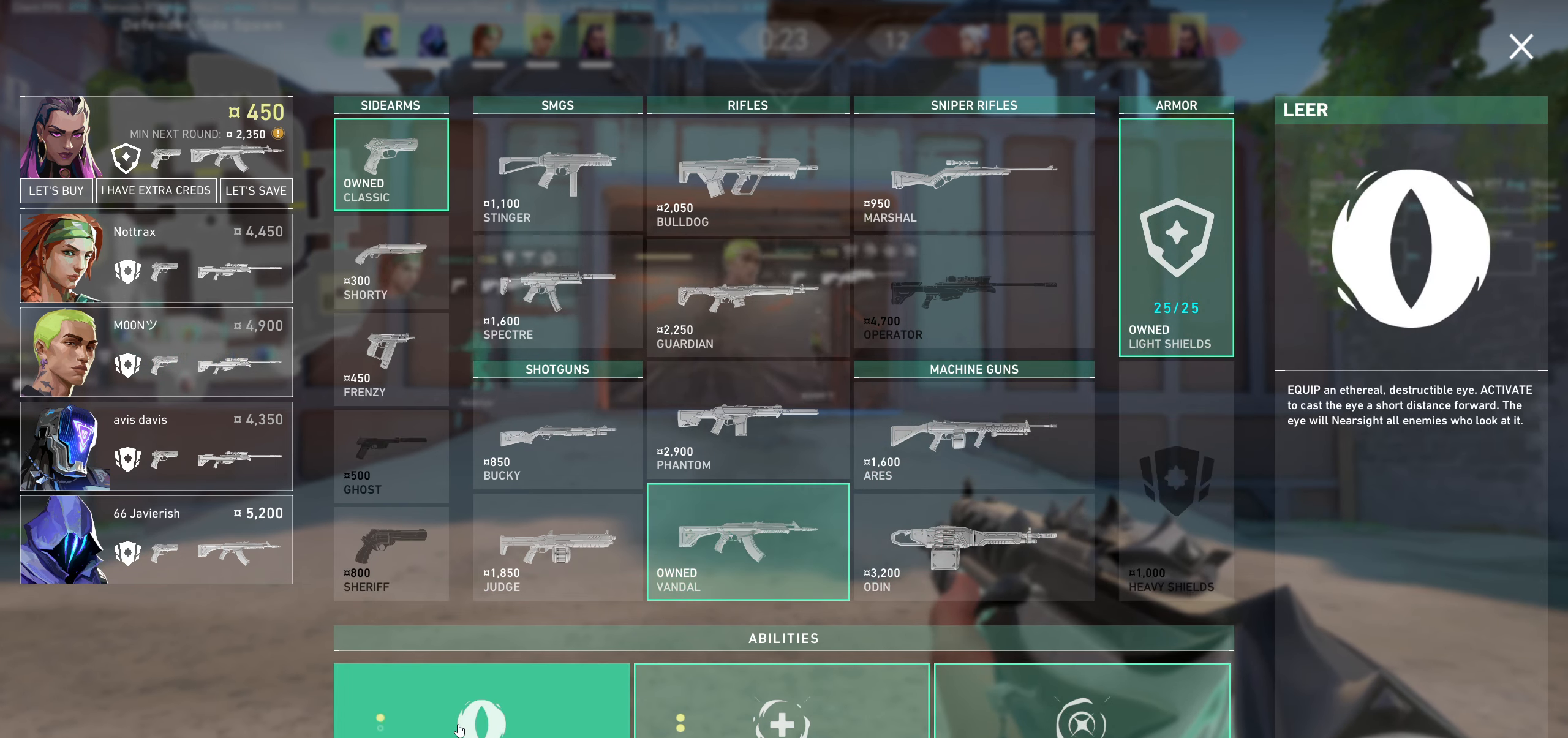
{"keys": [], "mouse": [], "events": []}
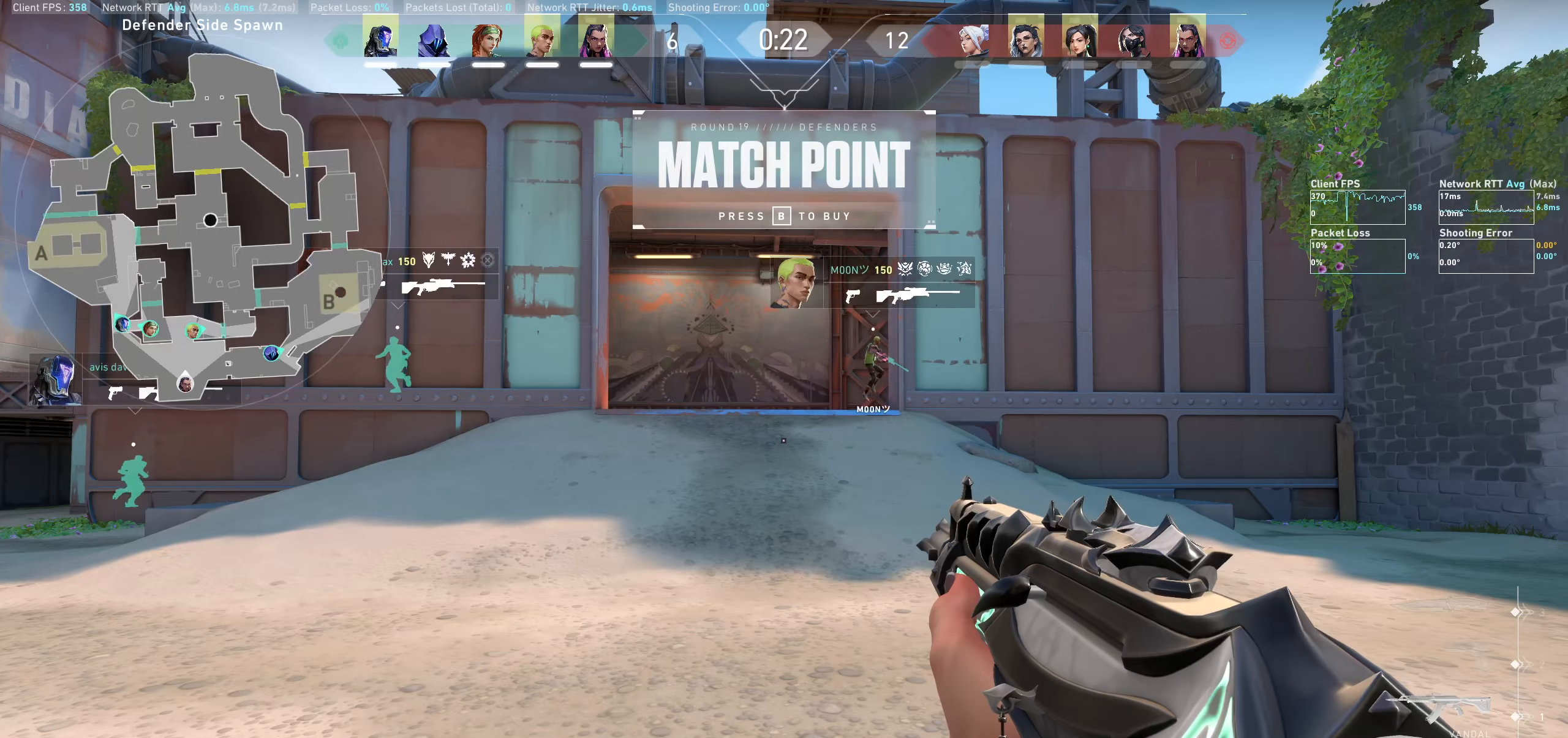
{"keys": ["d", "w"], "mouse": [], "events": [[133, "d", "down"], [500, "w", "down"]]}
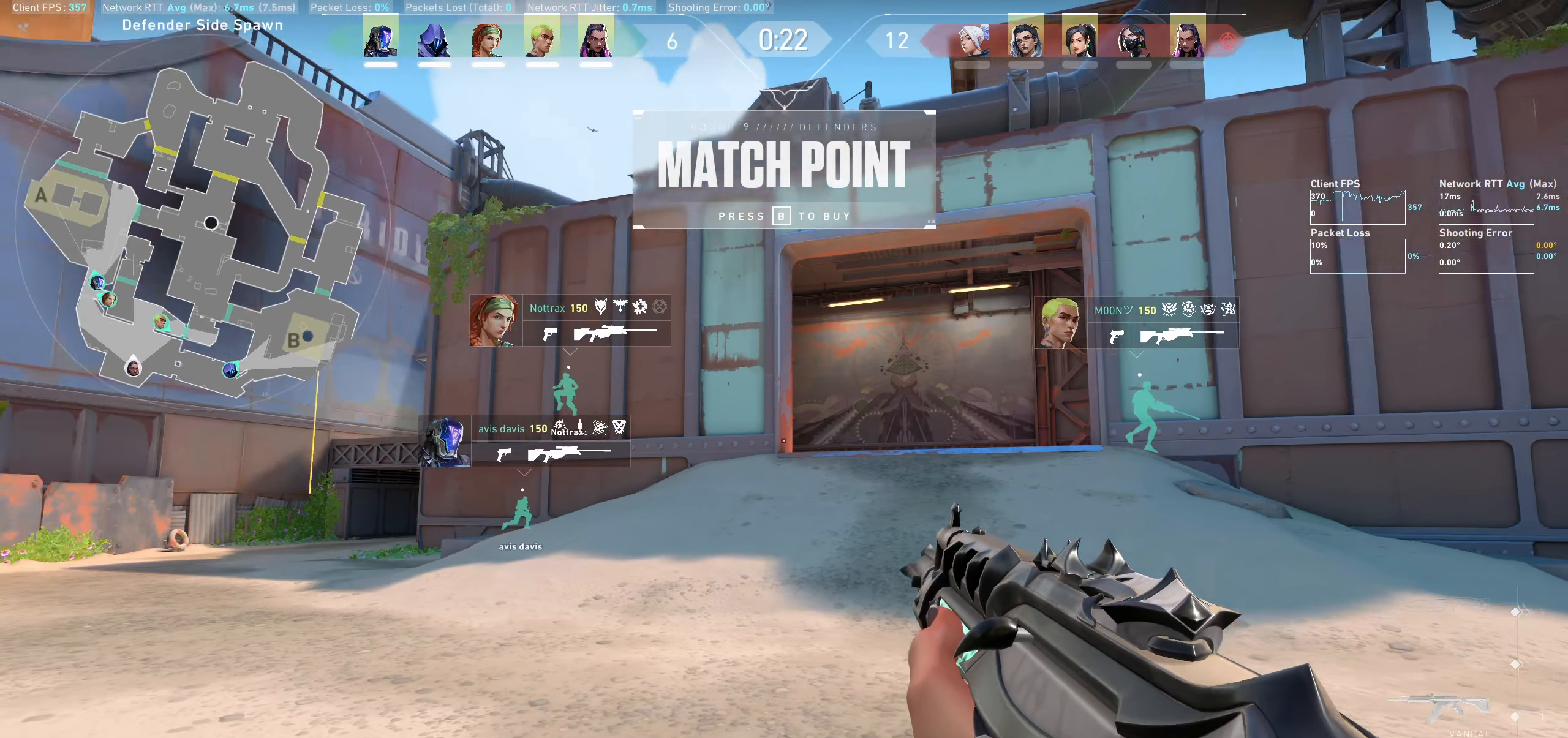
{"keys": ["a"], "mouse": [], "events": [[250, "d", "up"], [266, "w", "up"], [466, "a", "down"]]}
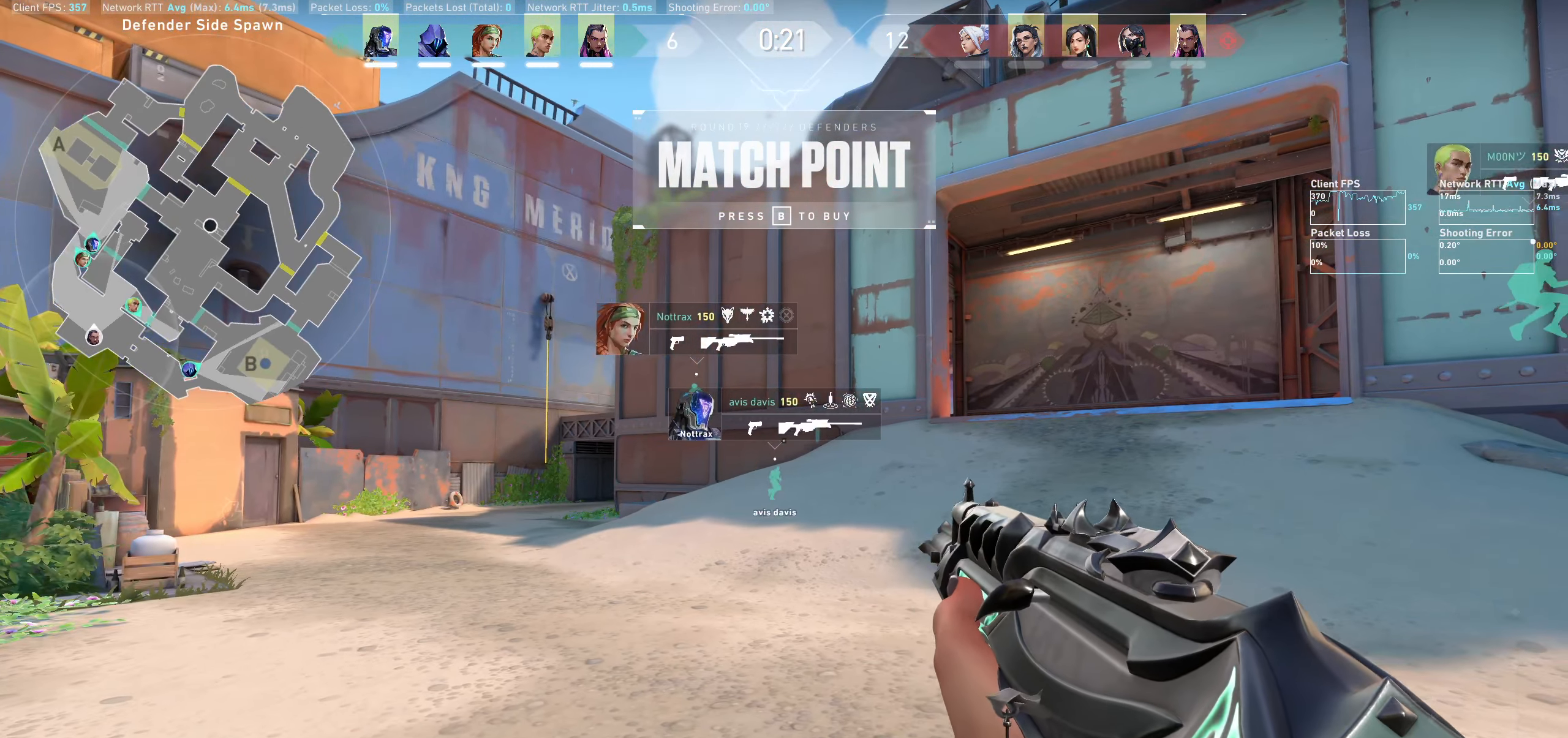
{"keys": ["a", "w"], "mouse": [], "events": [[66, "w", "down"]]}
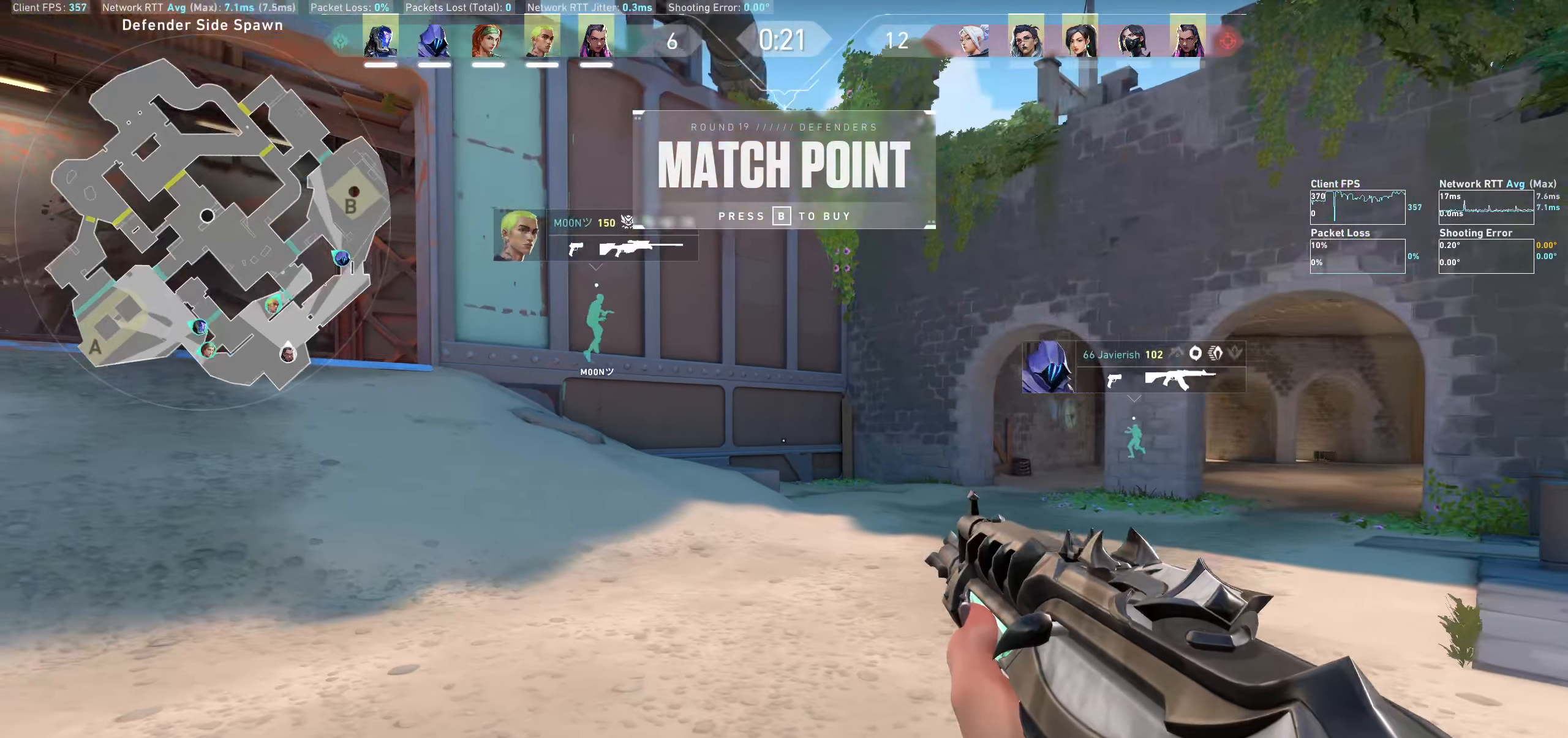
{"keys": ["a", "w"], "mouse": [], "events": []}
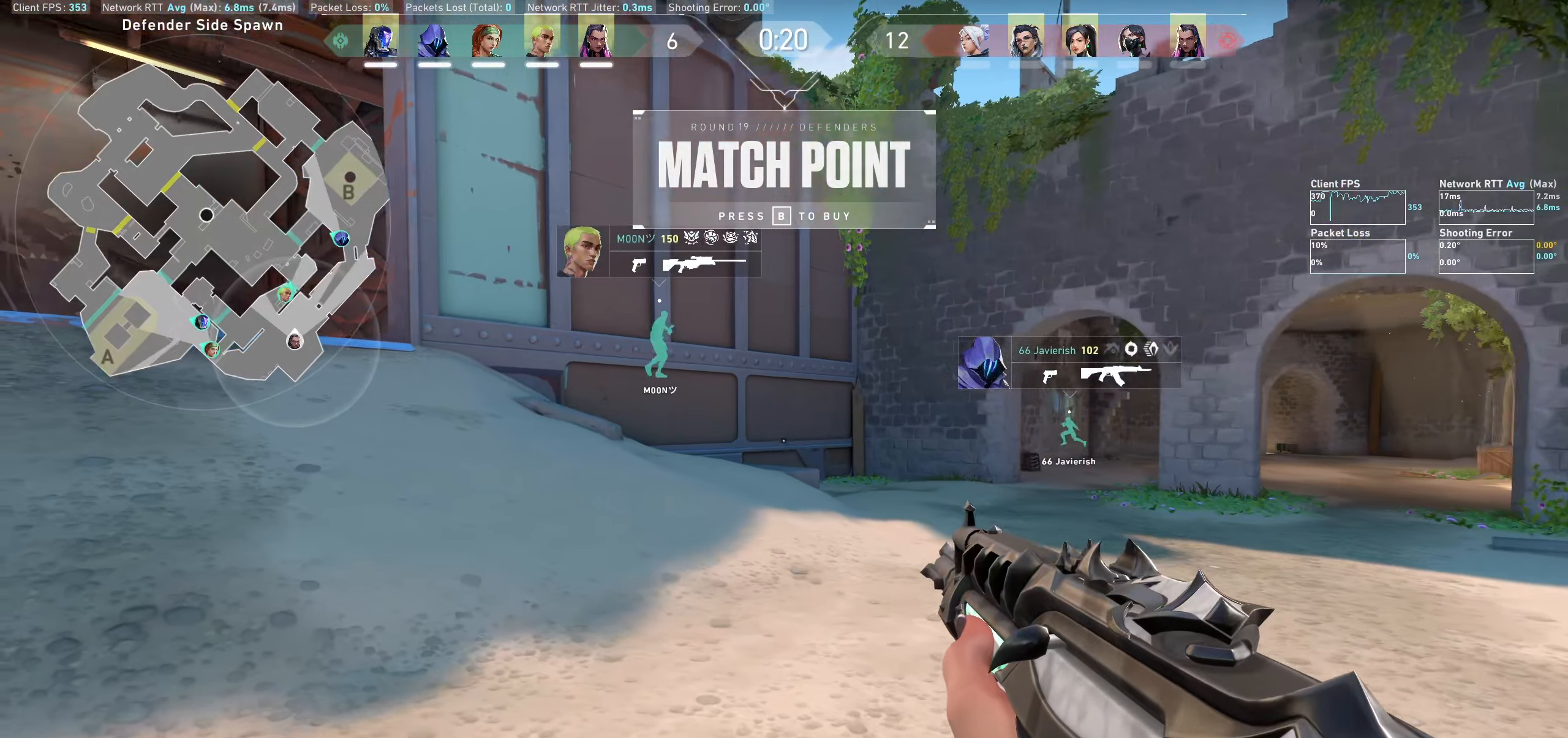
{"keys": [], "mouse": [], "events": [[333, "w", "up"], [350, "a", "up"]]}
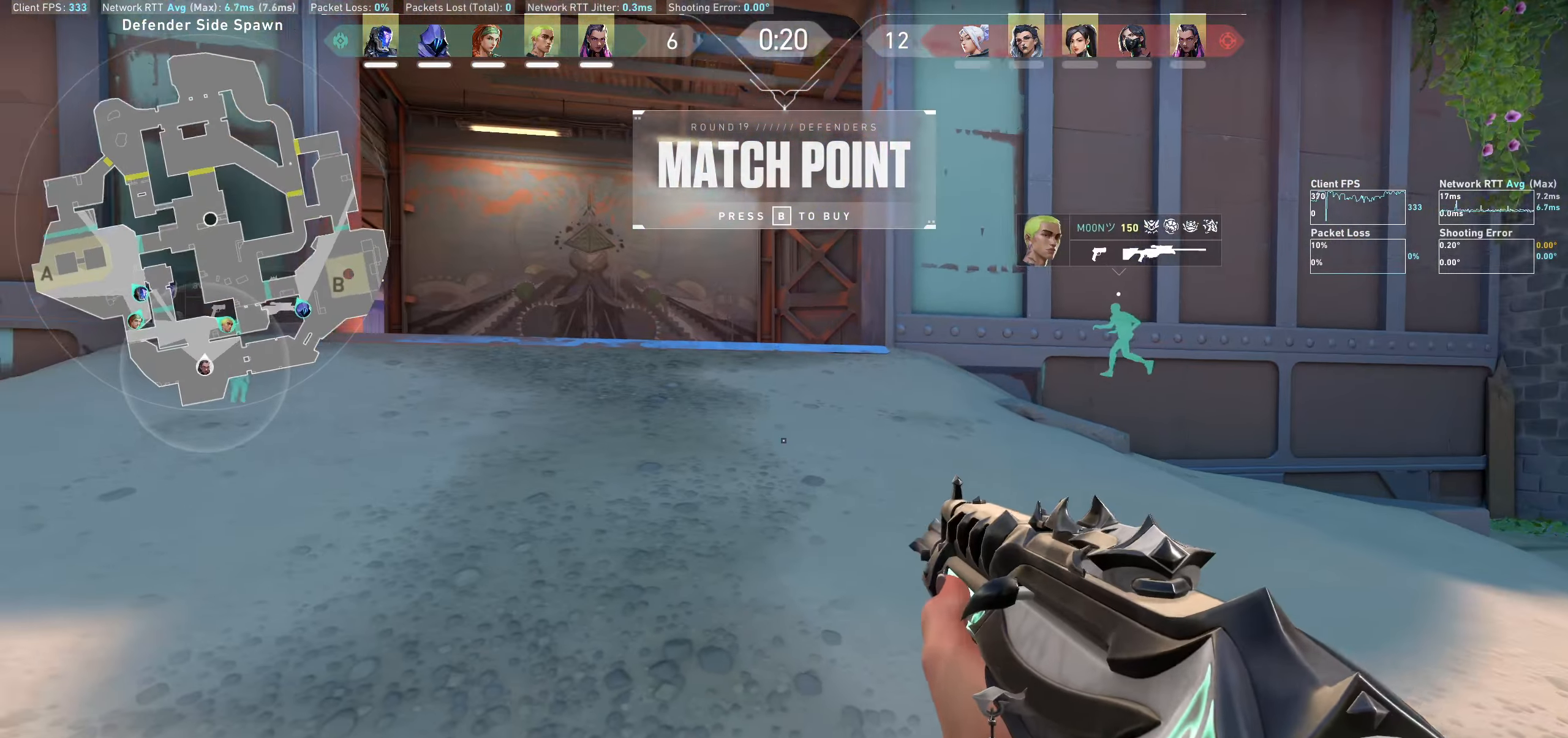
{"keys": [], "mouse": [], "events": [[67, "d", "down"], [233, "d", "up"]]}
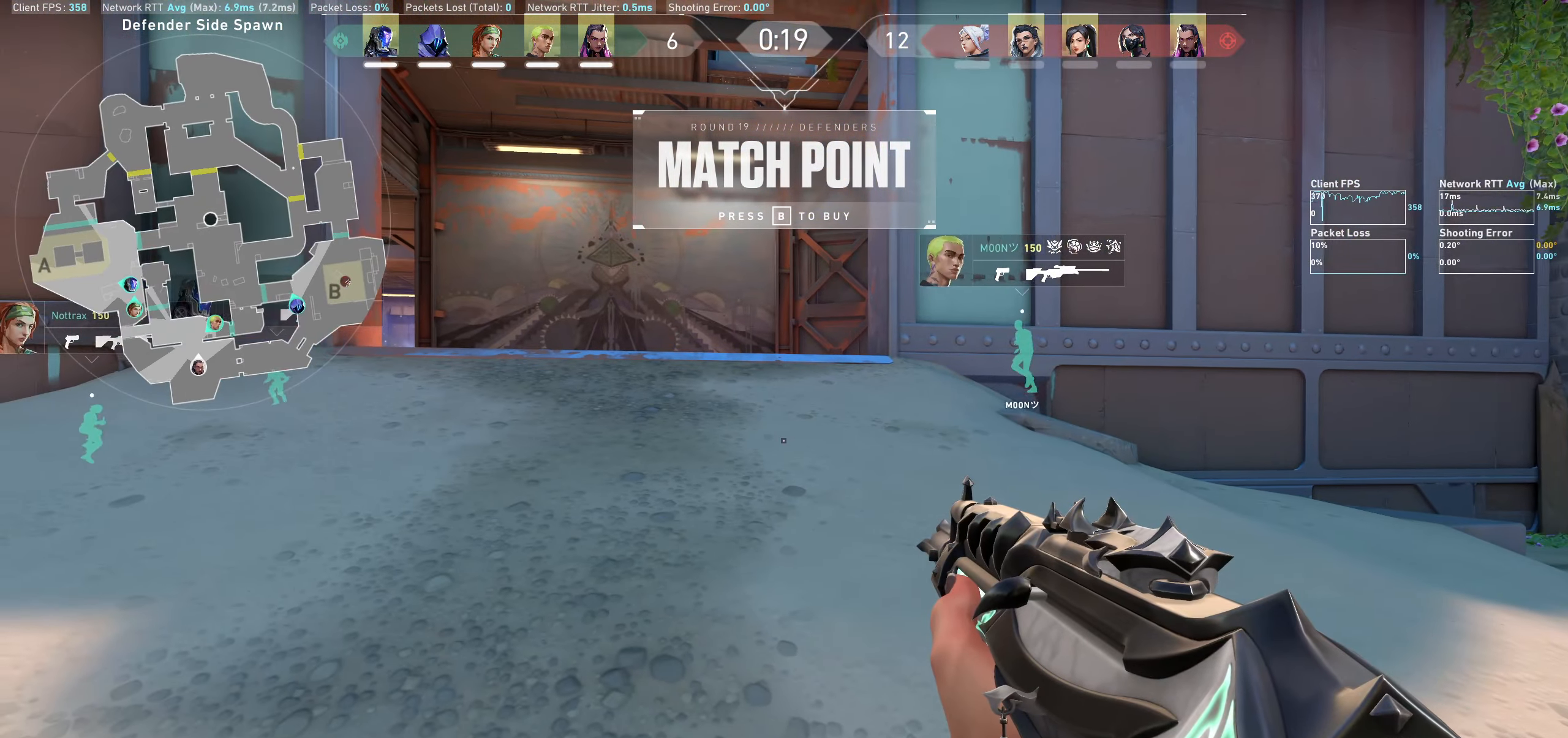
{"keys": [], "mouse": [], "events": []}
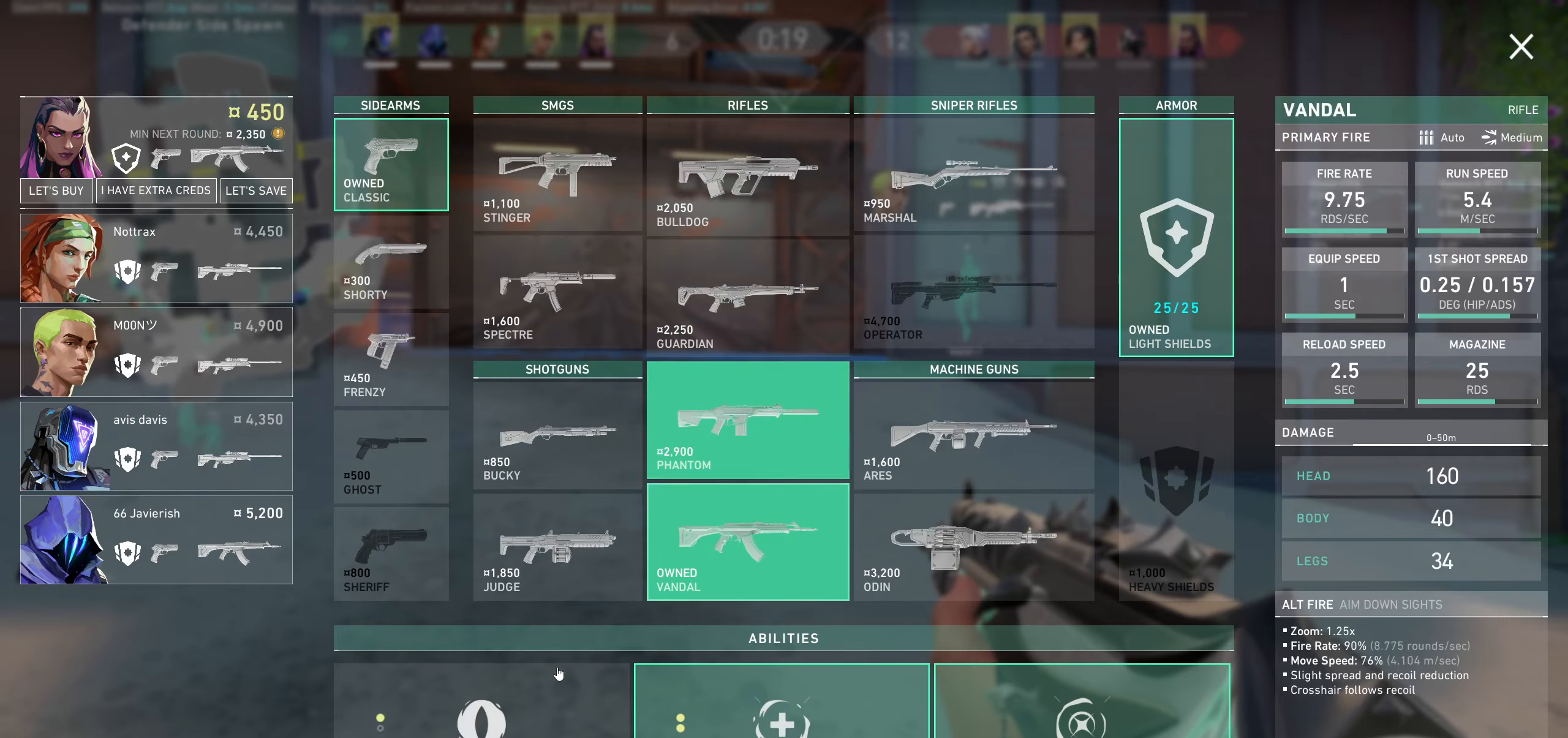
{"keys": [], "mouse": [], "events": [[300, "mouse_right", "down"], [433, "mouse_right", "up"]]}
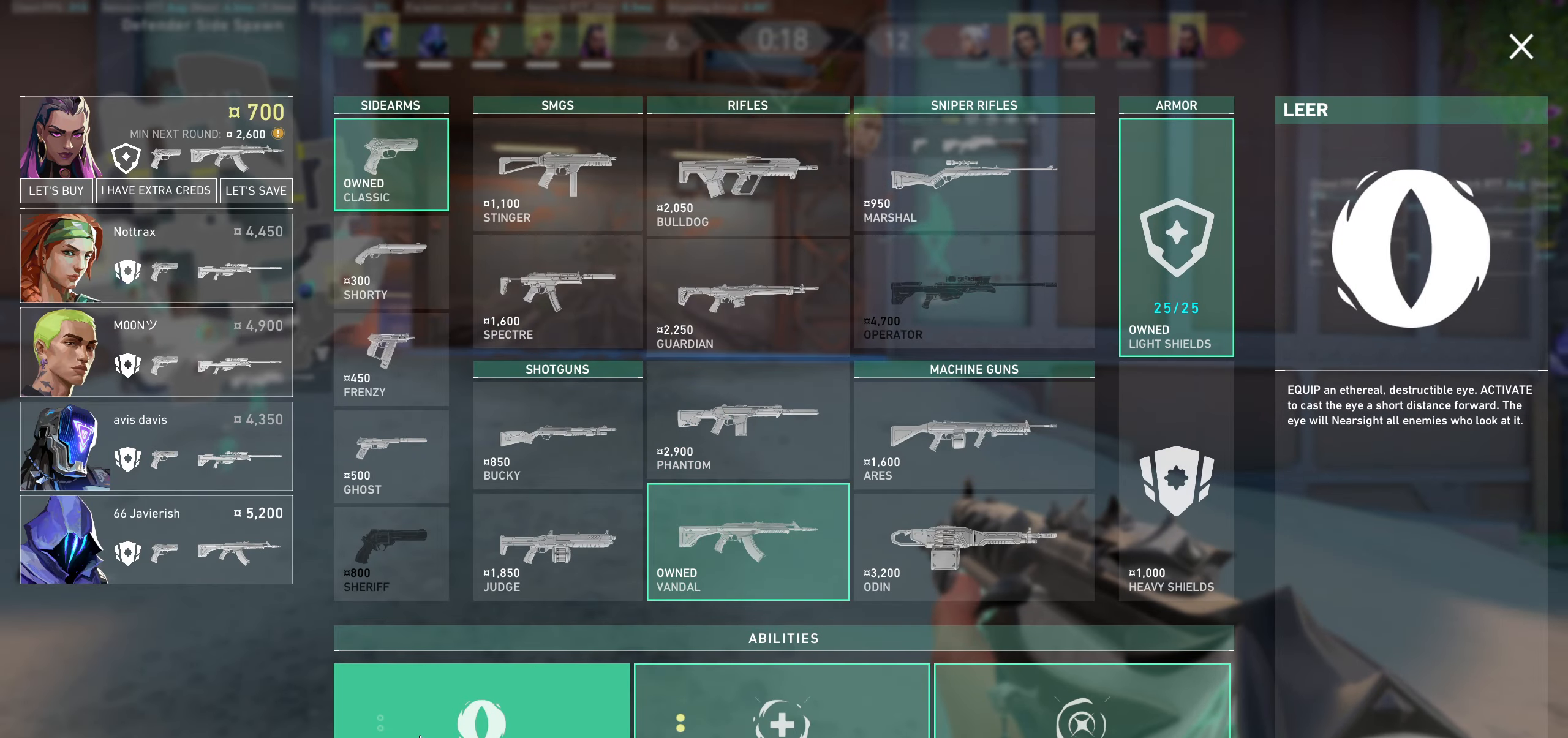
{"keys": [], "mouse": [], "events": []}
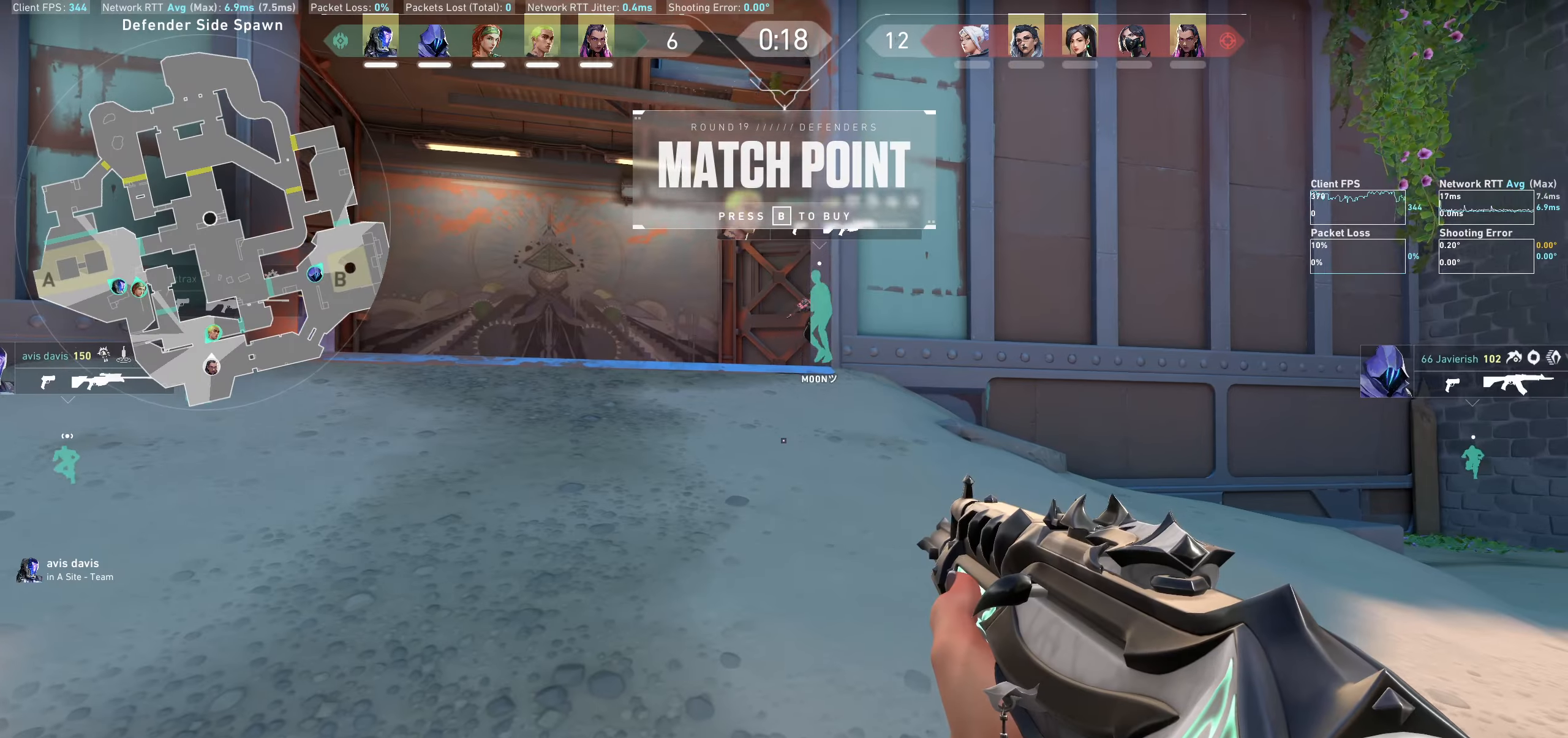
{"keys": ["d"], "mouse": [], "events": [[167, "d", "down"]]}
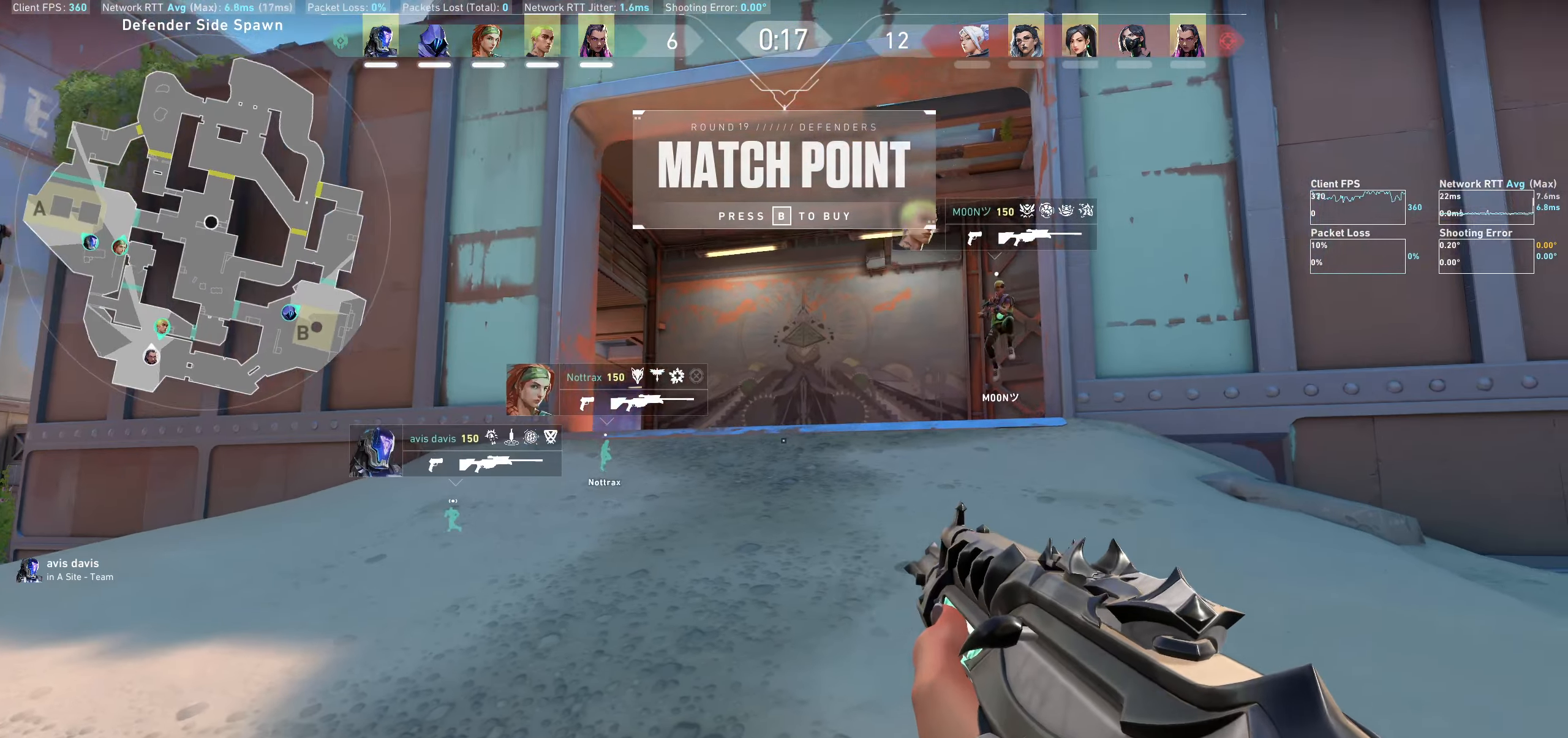
{"keys": ["a"], "mouse": [], "events": [[33, "d", "up"], [250, "a", "down"]]}
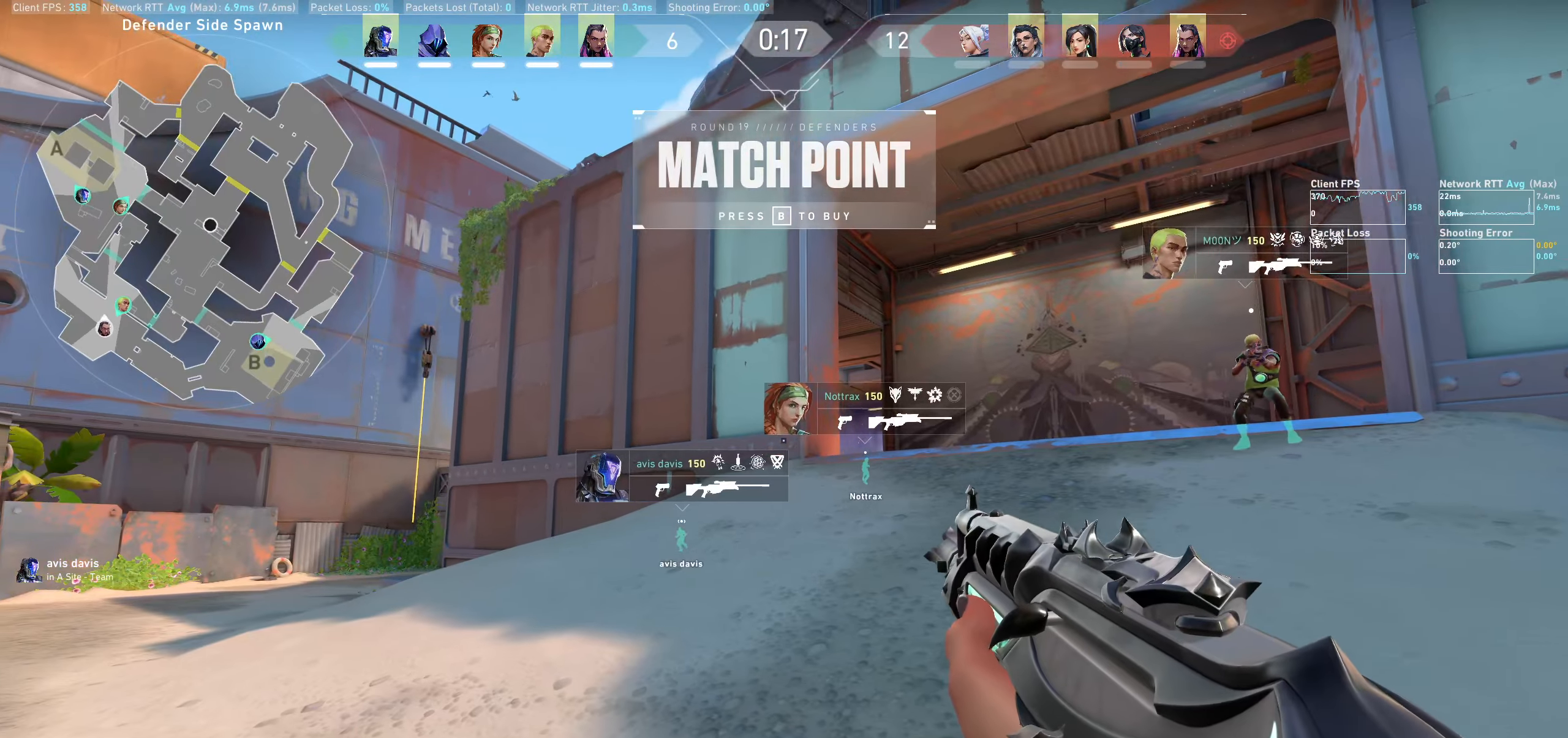
{"keys": [], "mouse": [], "events": [[283, "a", "up"]]}
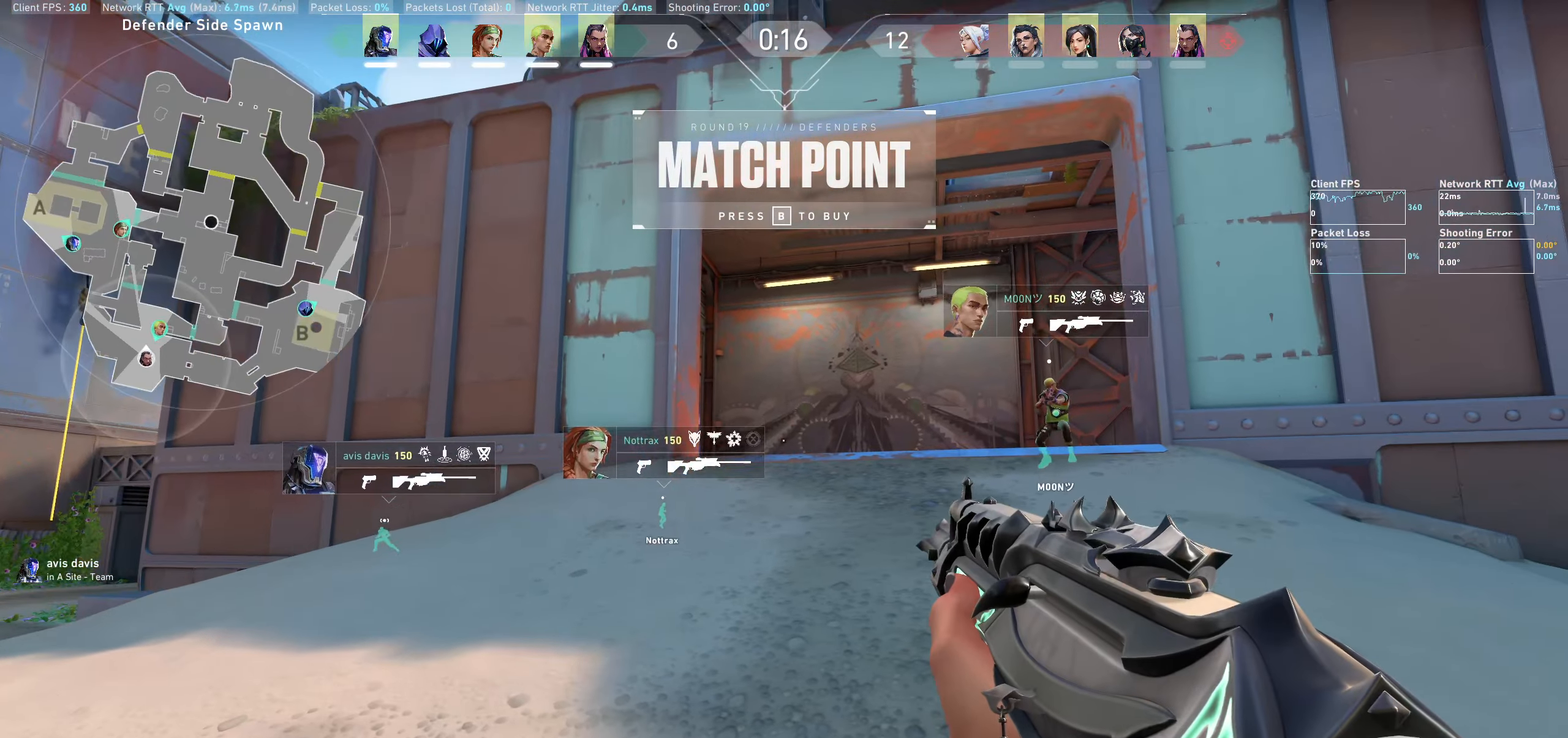
{"keys": [], "mouse": [], "events": []}
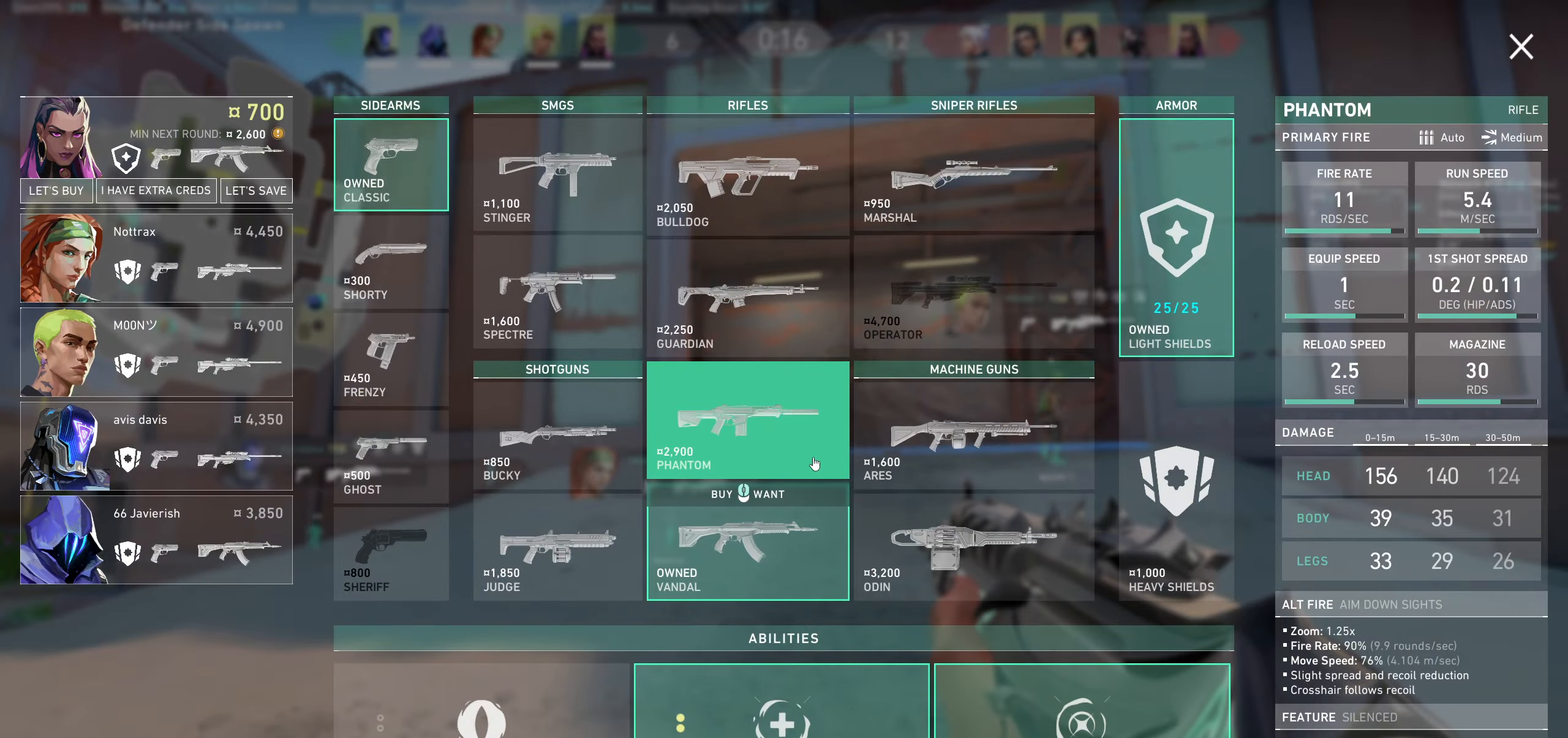
{"keys": [], "mouse": [], "events": []}
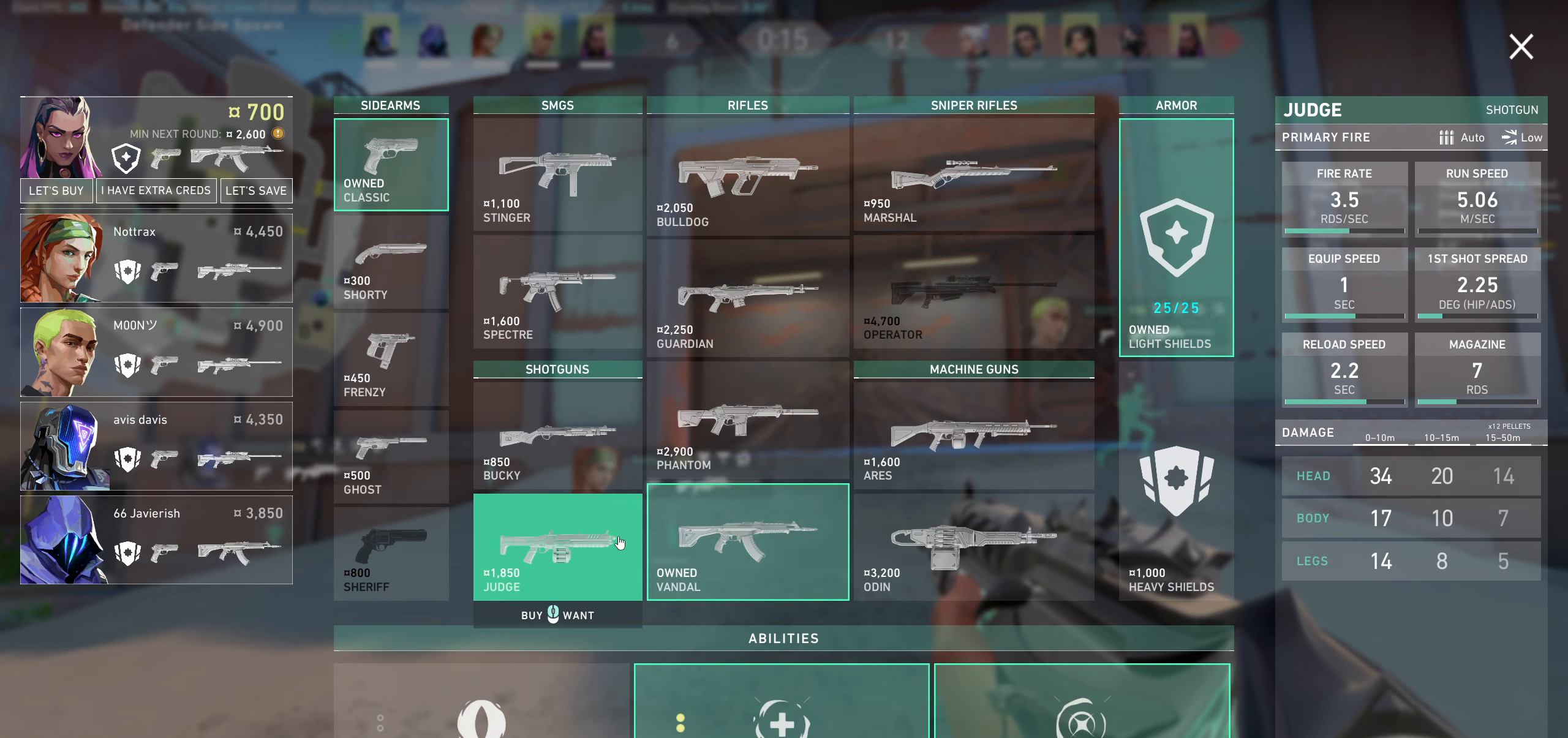
{"keys": [], "mouse": [], "events": []}
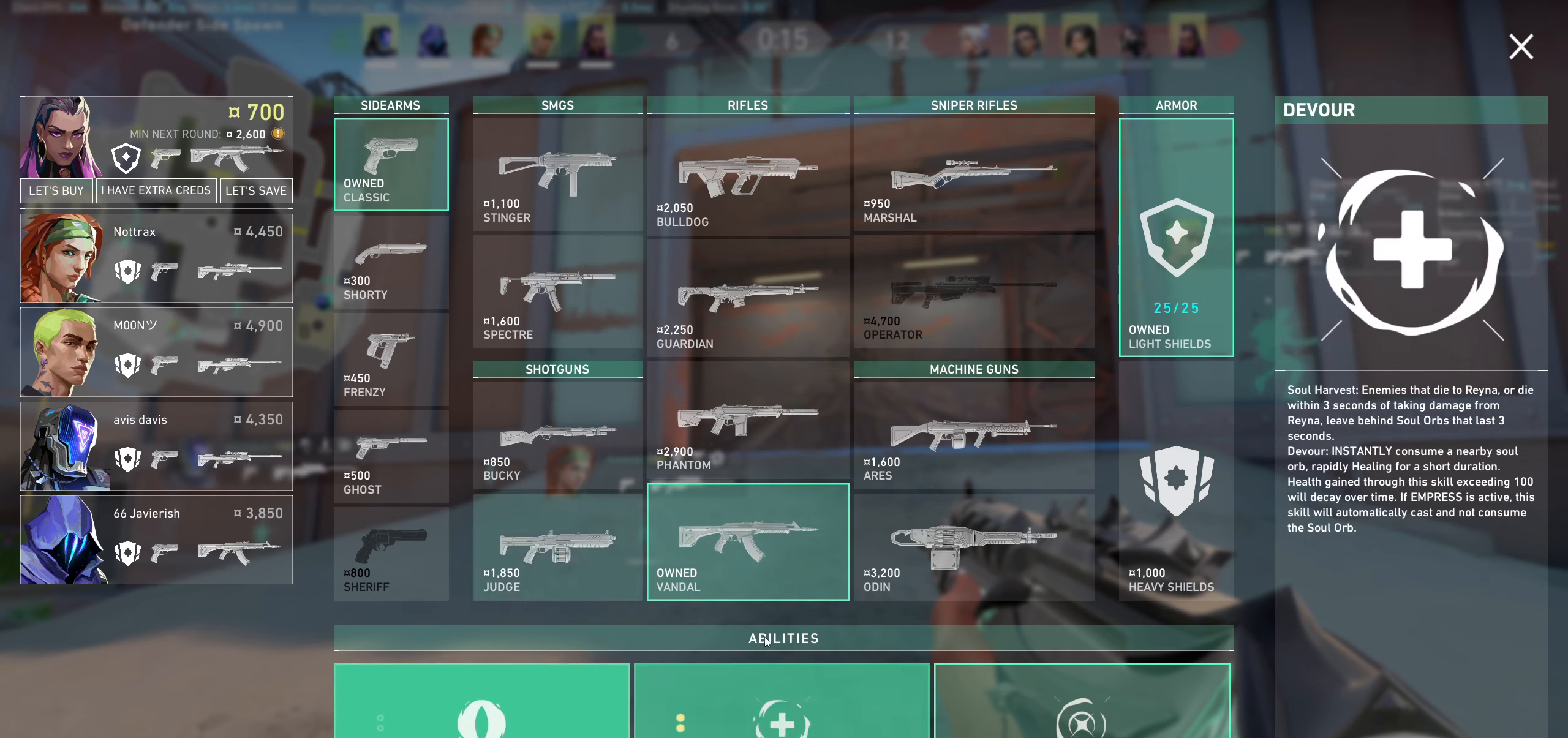
{"keys": [], "mouse": [], "events": []}